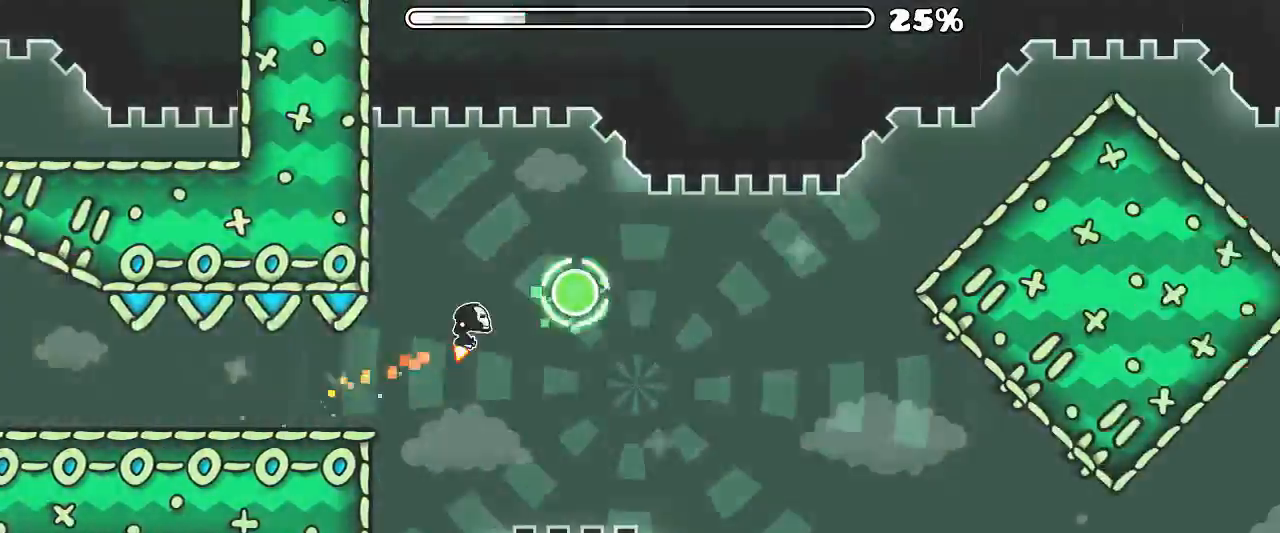
Gameplay with keyboard and mouse; each line is a JSON object with the keys and mouse buttons held at the frame after it. "events" lists presses ("down") and releases ("up") of "mouse_left", "mouse_wheel", "mouse_right", "mouse_mb4" and "mouse_mb5" between this image and that frame as [ms after this image, input, new state], when the widget could be followed in between. "mouse_left", "mouse_wheel", "mouse_right", "mouse_mb4", "mouse_mb5" = the "left", "wheel", "right", "mb4", "mb5" buttons of the "mouse" list. No other keys are recorded. "wheel" means that the mouse wheel is clicked or scrolled. Mouse movement is not recorded. Not read: x z.
{"keys": [], "mouse": [], "events": [[100, "mouse_left", "down"], [200, "mouse_left", "up"]]}
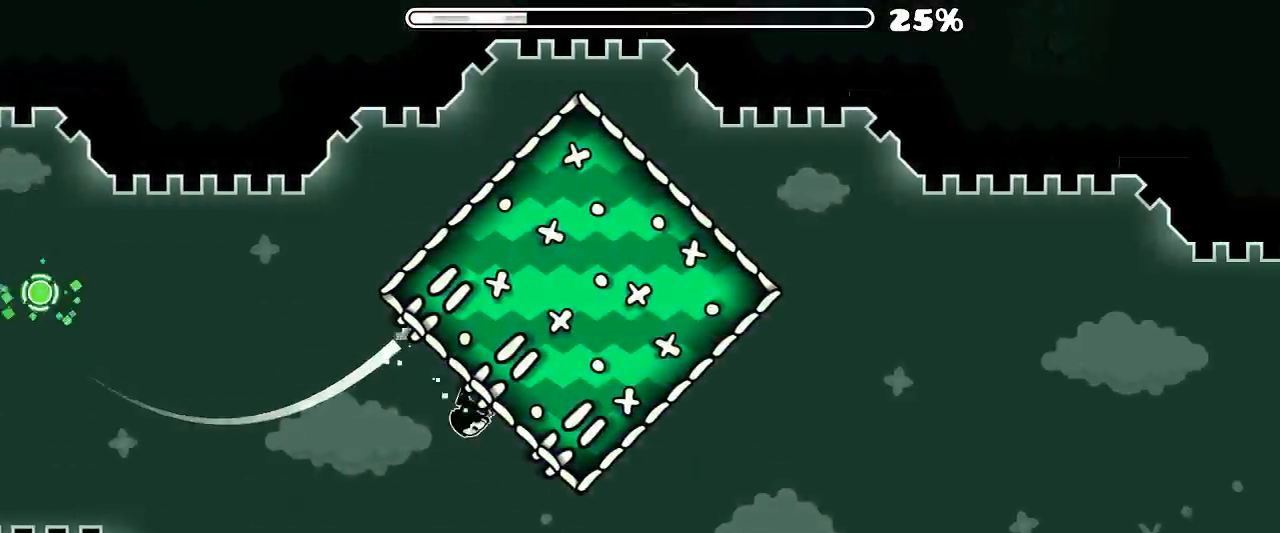
{"keys": [], "mouse": [], "events": [[366, "mouse_left", "down"], [466, "mouse_left", "up"]]}
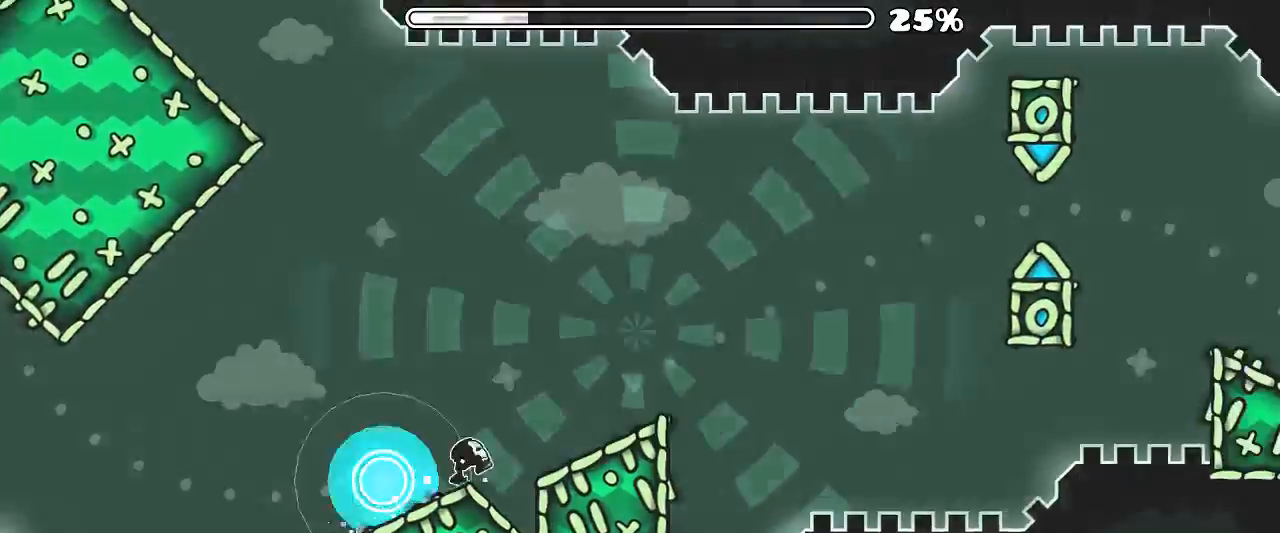
{"keys": [], "mouse": [], "events": [[133, "mouse_left", "down"], [466, "mouse_left", "up"]]}
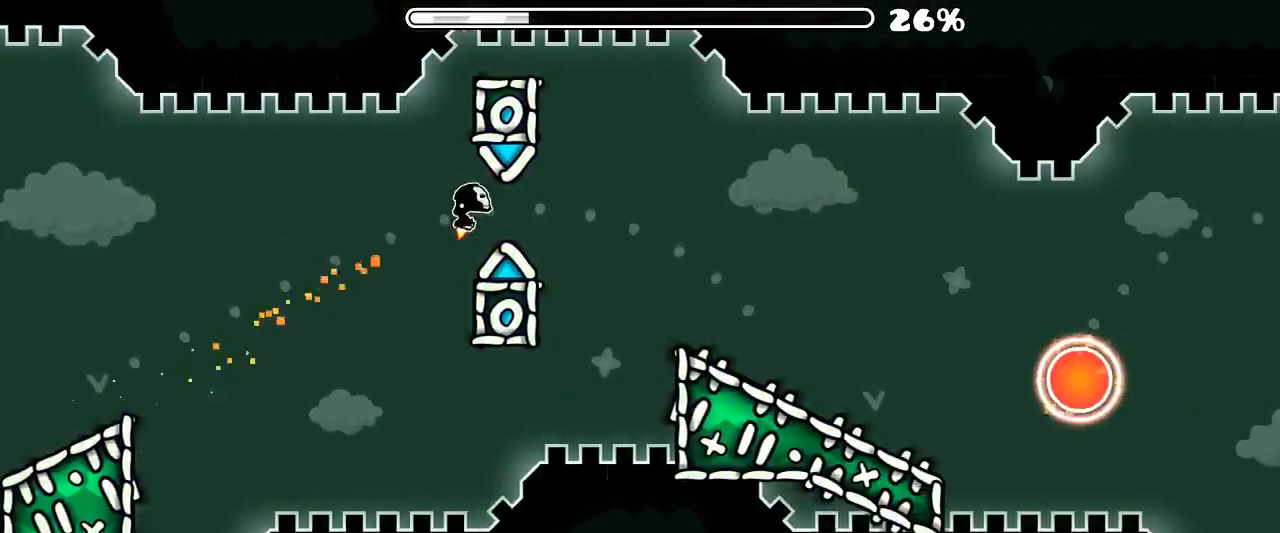
{"keys": [], "mouse": [], "events": [[266, "mouse_left", "down"], [333, "mouse_left", "up"]]}
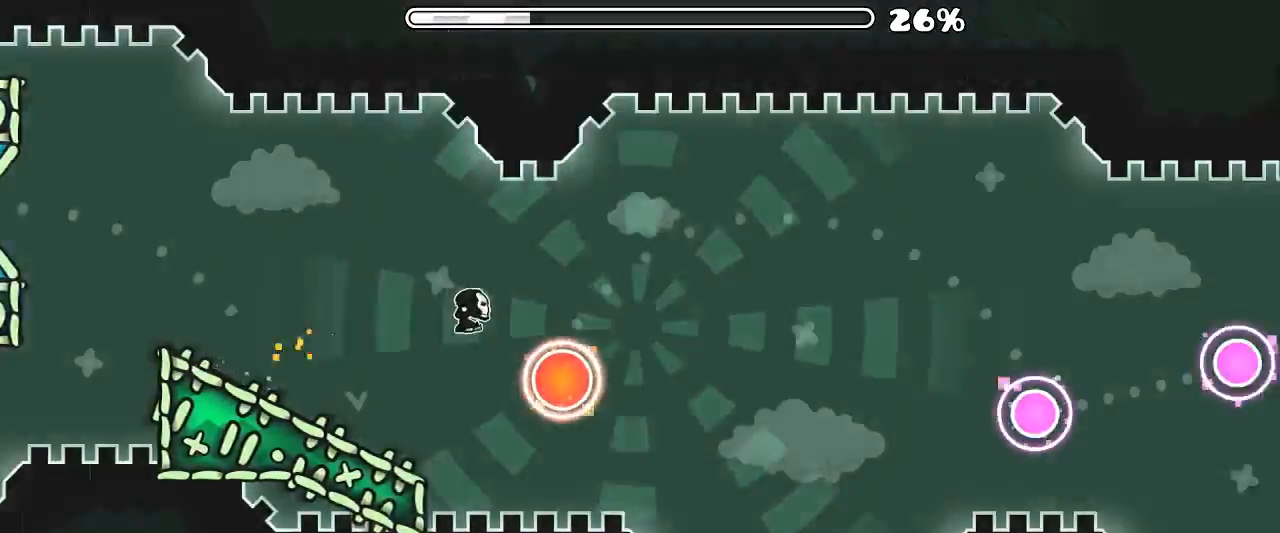
{"keys": [], "mouse": ["left"], "events": [[33, "mouse_left", "down"], [100, "mouse_left", "up"], [466, "mouse_left", "down"]]}
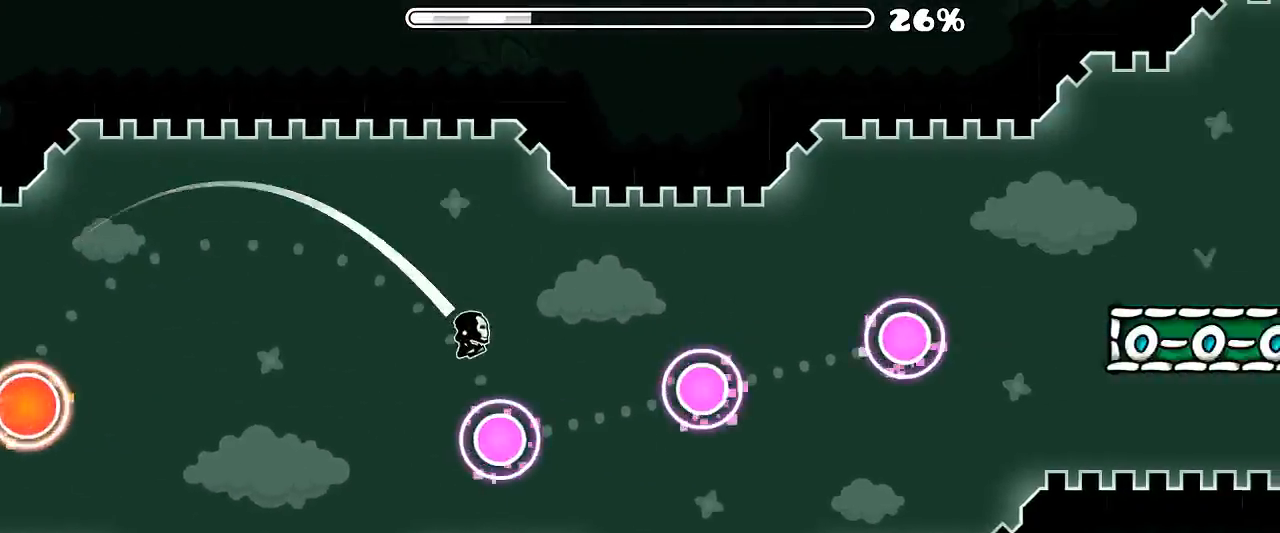
{"keys": [], "mouse": ["left"], "events": [[133, "mouse_left", "up"], [233, "mouse_left", "down"], [333, "mouse_left", "up"], [433, "mouse_left", "down"]]}
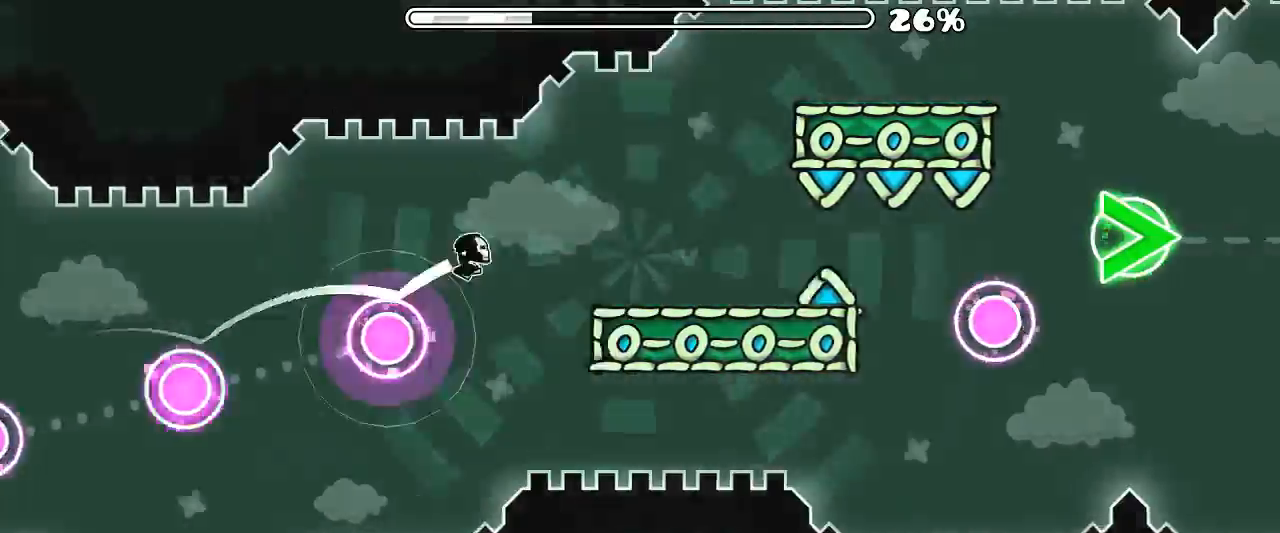
{"keys": [], "mouse": ["left"], "events": [[33, "mouse_left", "up"], [200, "mouse_left", "down"], [266, "mouse_left", "up"], [466, "mouse_left", "down"]]}
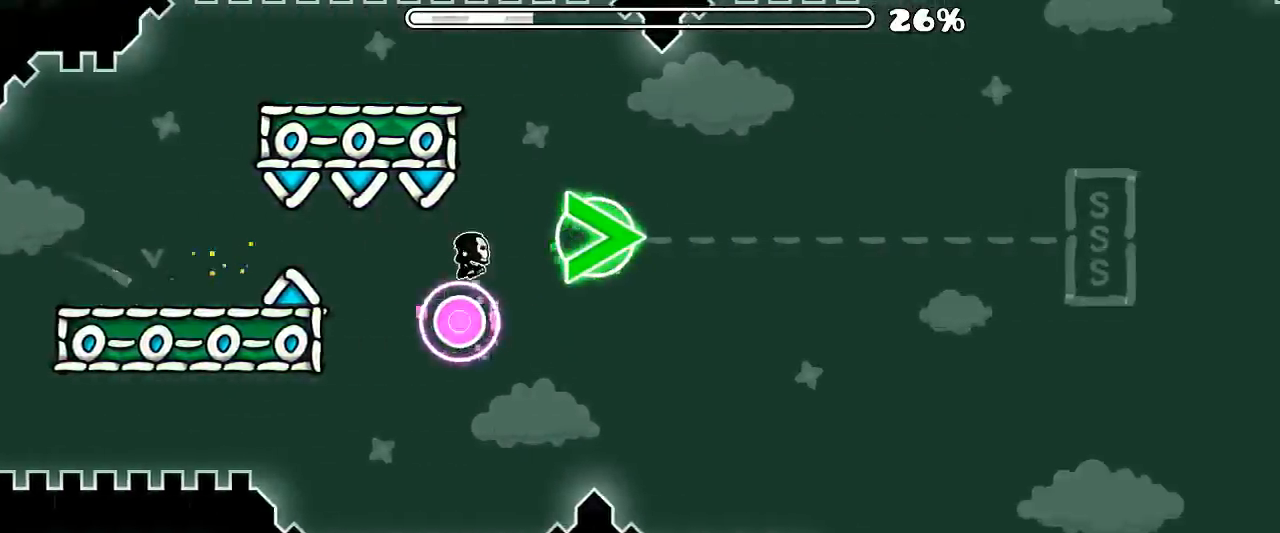
{"keys": [], "mouse": ["left"], "events": [[66, "mouse_left", "up"], [133, "mouse_left", "down"]]}
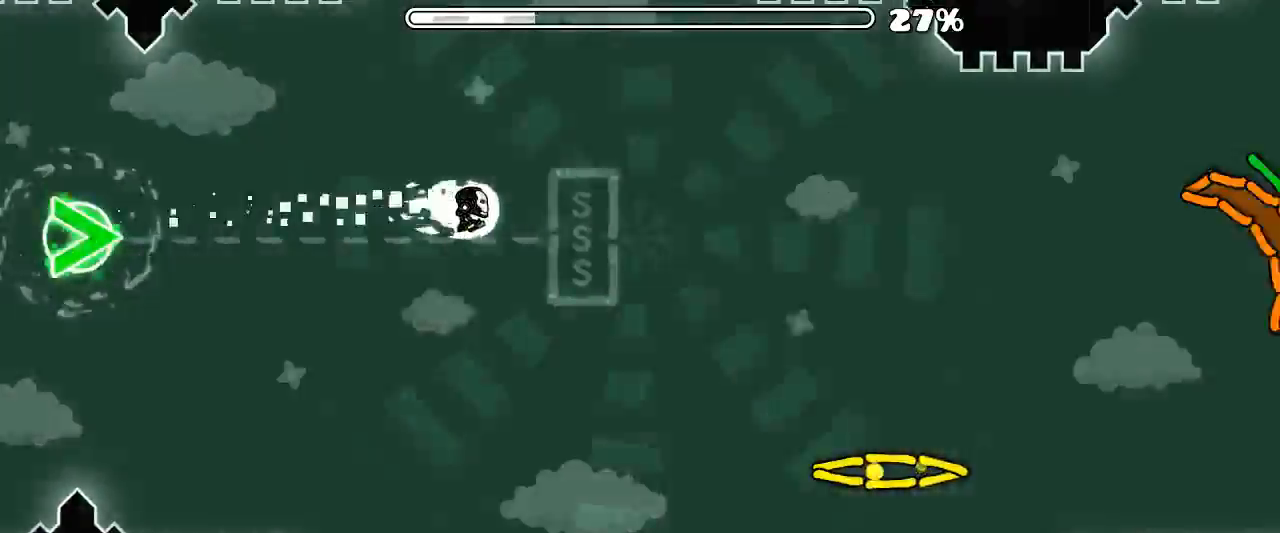
{"keys": [], "mouse": [], "events": [[333, "mouse_left", "up"]]}
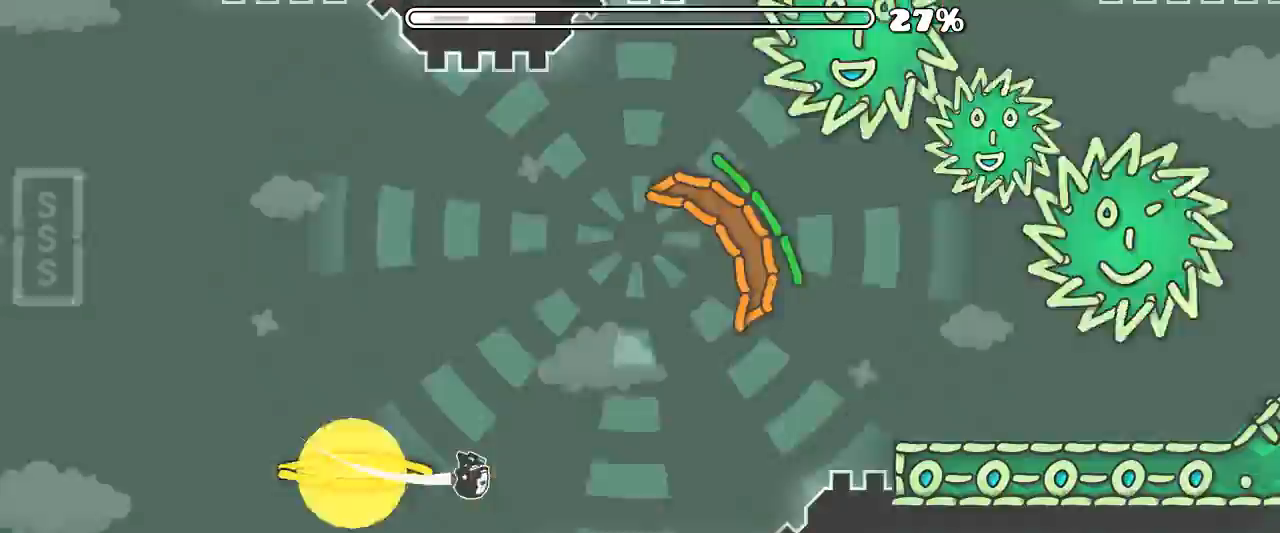
{"keys": [], "mouse": ["left"], "events": [[266, "mouse_left", "down"], [366, "mouse_left", "up"], [433, "mouse_left", "down"]]}
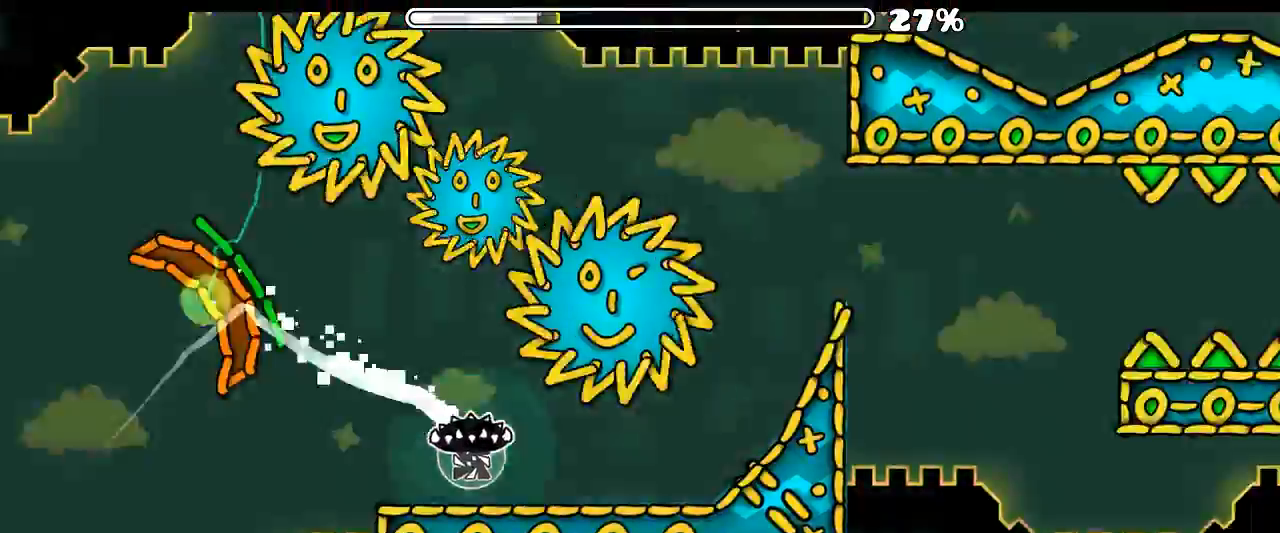
{"keys": [], "mouse": ["left"], "events": [[33, "mouse_left", "up"], [100, "mouse_left", "down"], [200, "mouse_left", "up"], [466, "mouse_left", "down"]]}
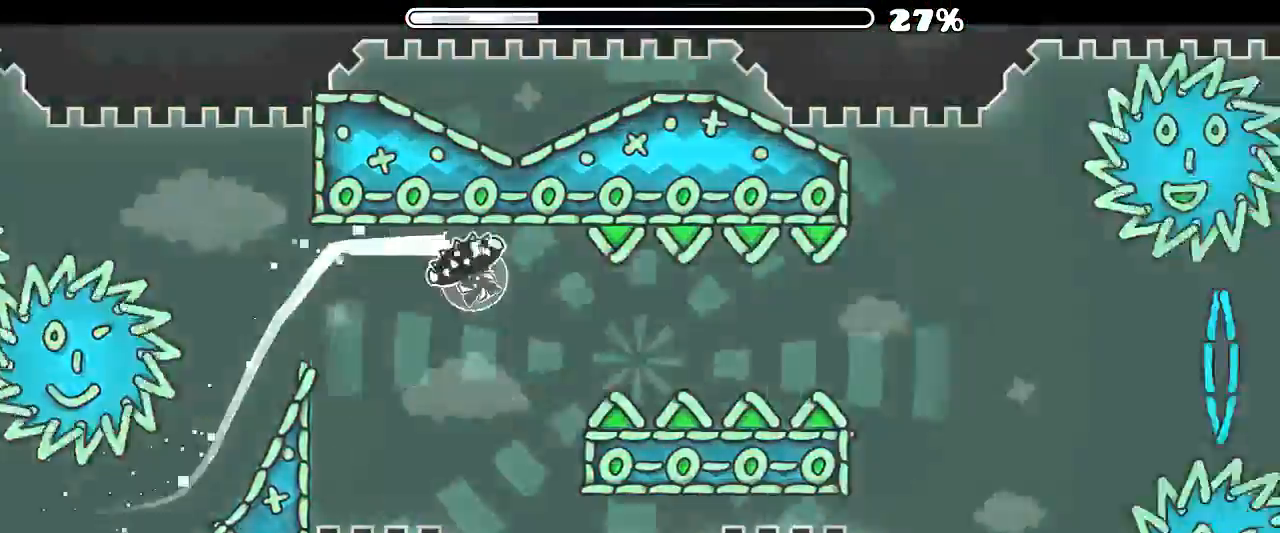
{"keys": [], "mouse": ["left"], "events": [[66, "mouse_left", "up"], [433, "mouse_left", "down"]]}
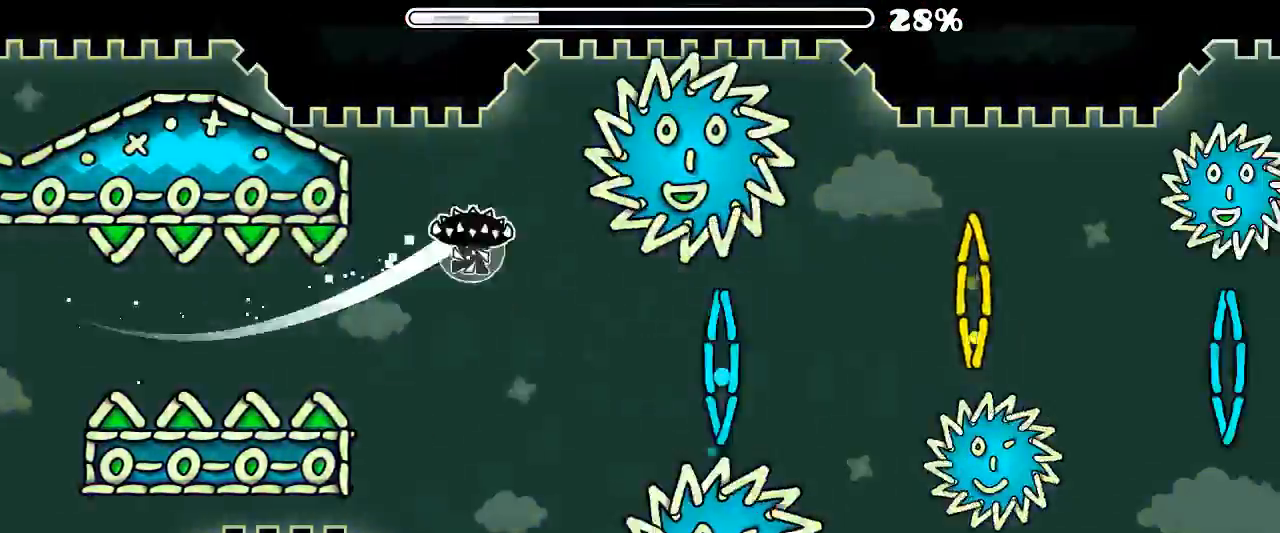
{"keys": [], "mouse": ["left"], "events": [[66, "mouse_left", "up"], [233, "mouse_left", "down"], [366, "mouse_left", "up"], [466, "mouse_left", "down"]]}
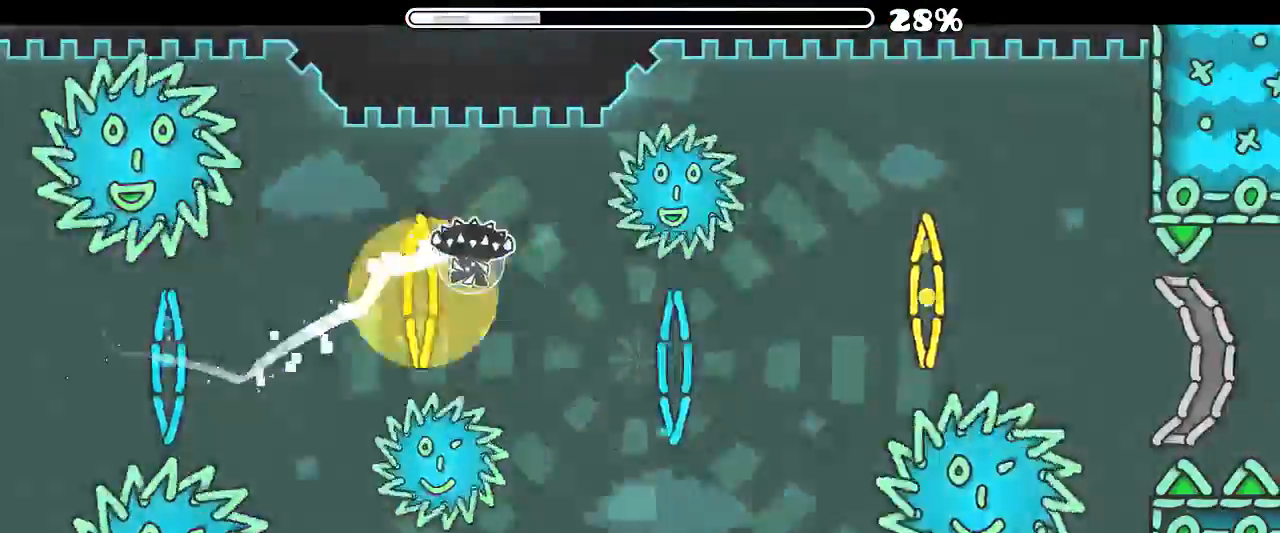
{"keys": [], "mouse": ["left"], "events": [[100, "mouse_left", "up"], [266, "mouse_left", "down"], [366, "mouse_left", "up"], [466, "mouse_left", "down"]]}
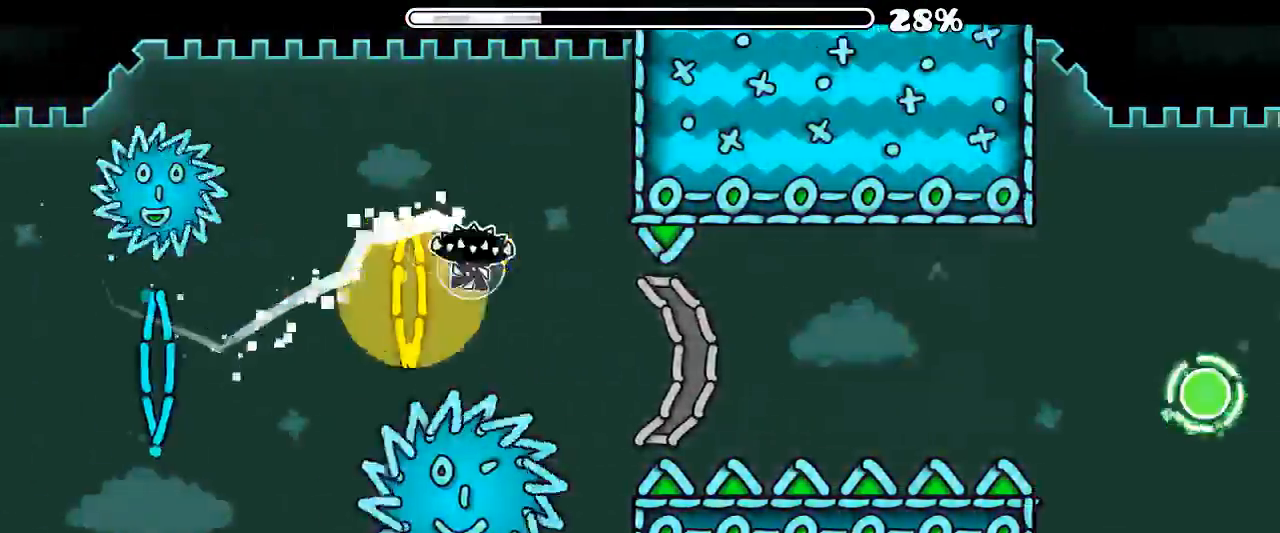
{"keys": [], "mouse": [], "events": [[33, "mouse_left", "up"], [366, "mouse_left", "down"], [433, "mouse_left", "up"]]}
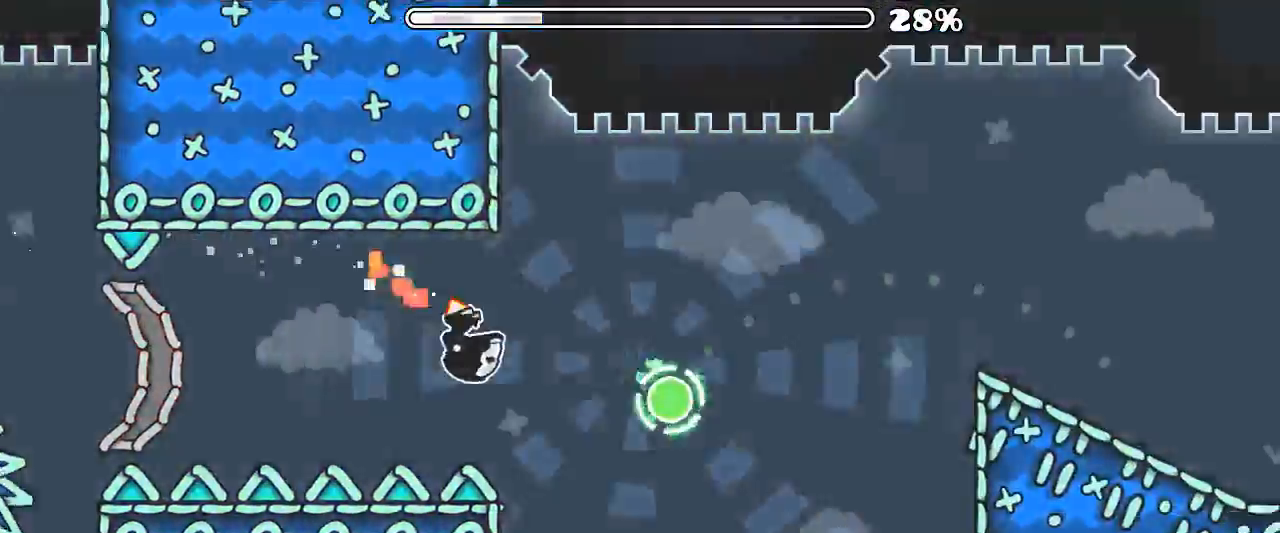
{"keys": [], "mouse": [], "events": [[133, "mouse_left", "down"], [266, "mouse_left", "up"]]}
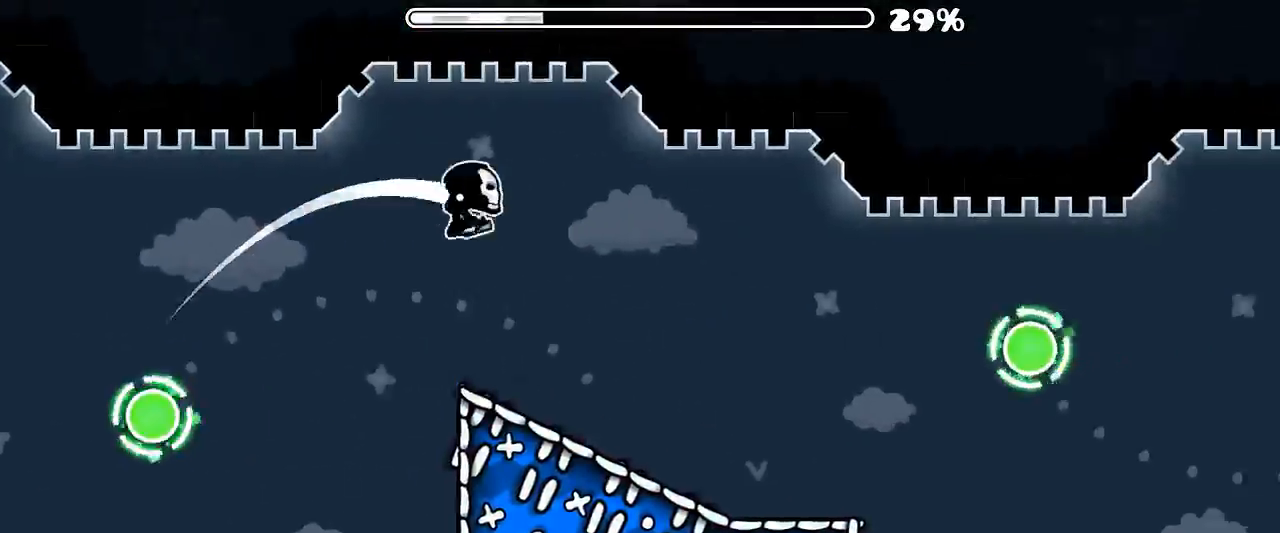
{"keys": [], "mouse": ["left"], "events": [[266, "mouse_left", "down"], [400, "mouse_left", "up"], [500, "mouse_left", "down"]]}
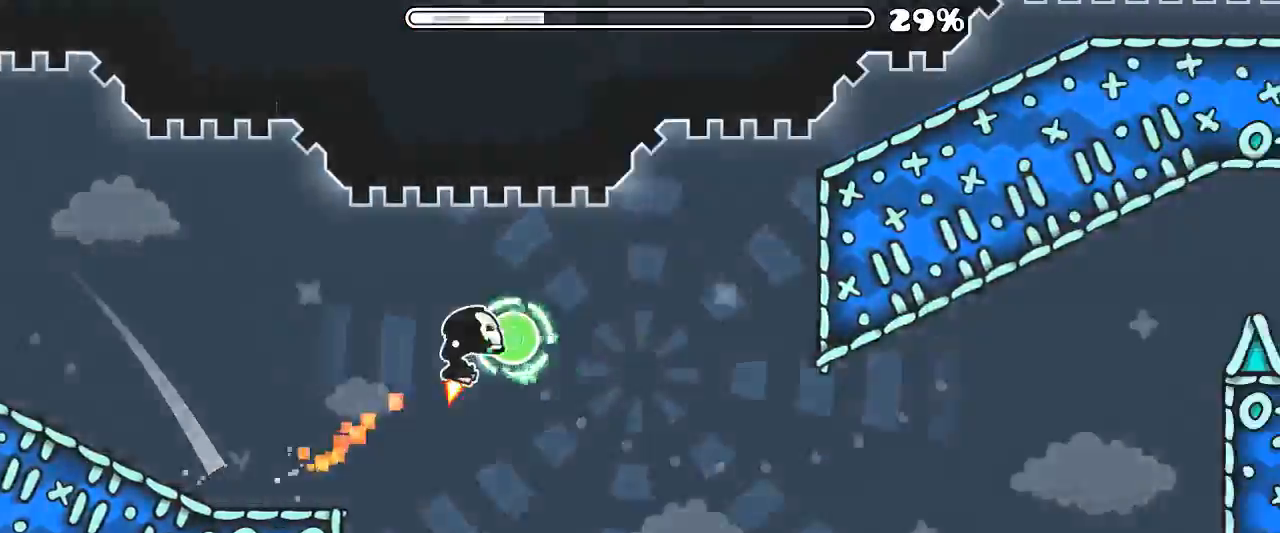
{"keys": [], "mouse": [], "events": [[33, "mouse_left", "up"]]}
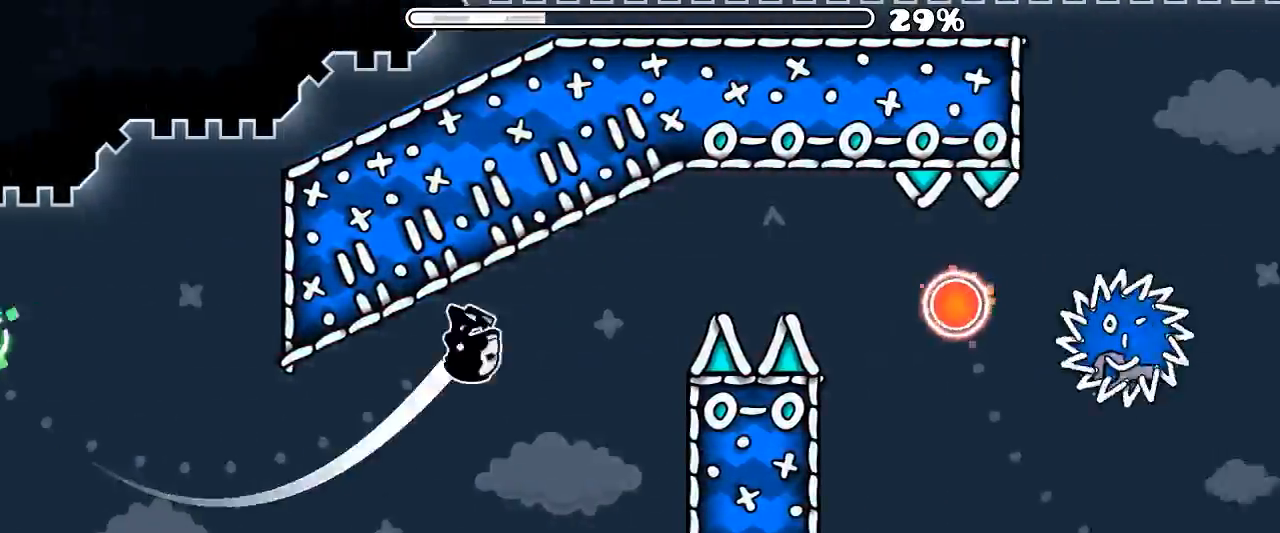
{"keys": [], "mouse": ["left"], "events": [[266, "mouse_left", "down"], [366, "mouse_left", "up"], [433, "mouse_left", "down"]]}
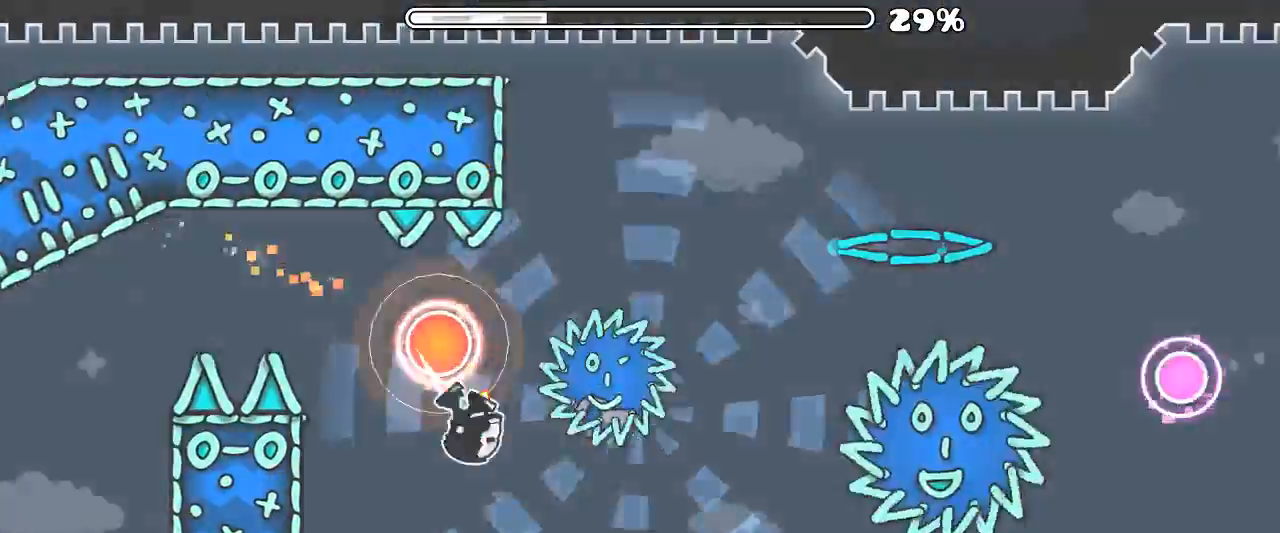
{"keys": [], "mouse": ["left"], "events": [[33, "mouse_left", "up"], [133, "mouse_left", "down"], [266, "mouse_left", "up"], [300, "mouse_left", "down"], [466, "mouse_left", "up"], [500, "mouse_left", "down"]]}
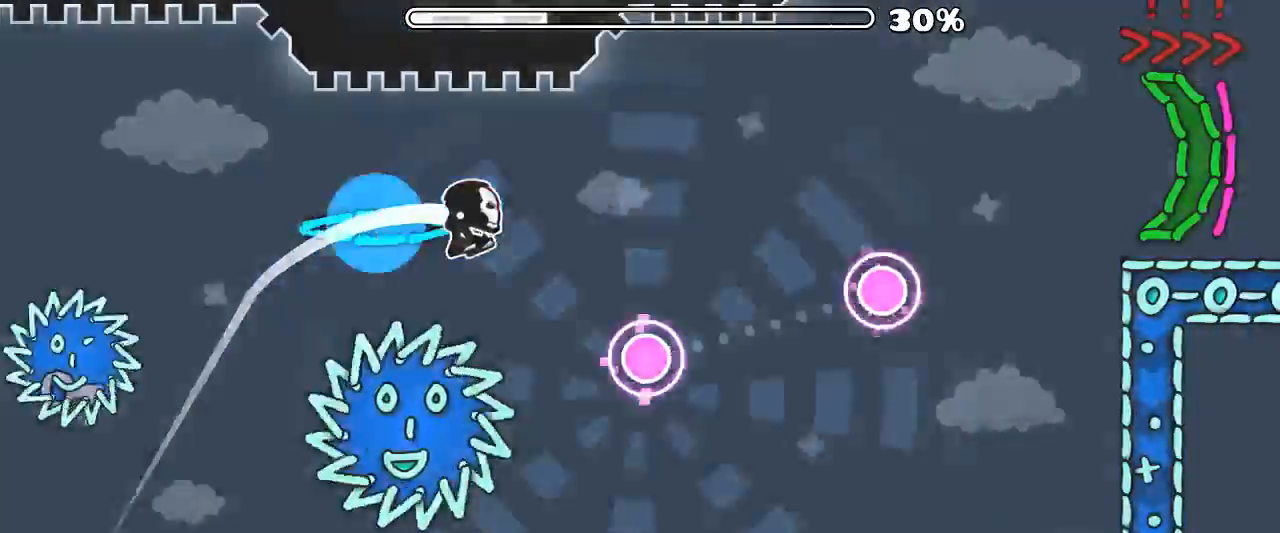
{"keys": [], "mouse": [], "events": [[200, "mouse_left", "up"], [233, "mouse_left", "down"], [466, "mouse_left", "up"]]}
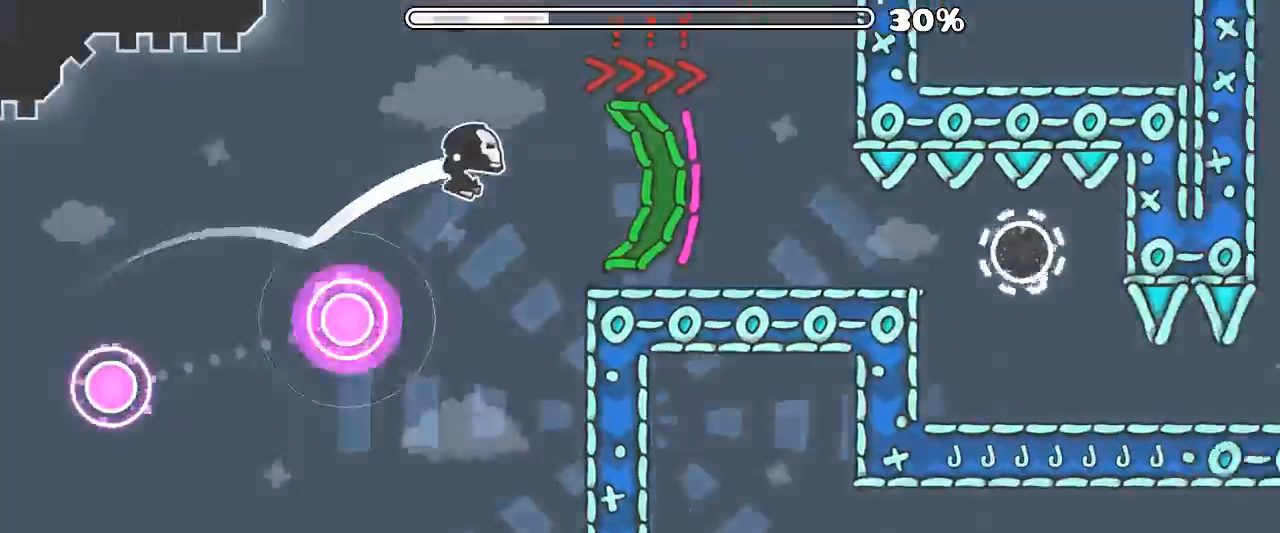
{"keys": [], "mouse": ["left"], "events": [[466, "mouse_left", "down"]]}
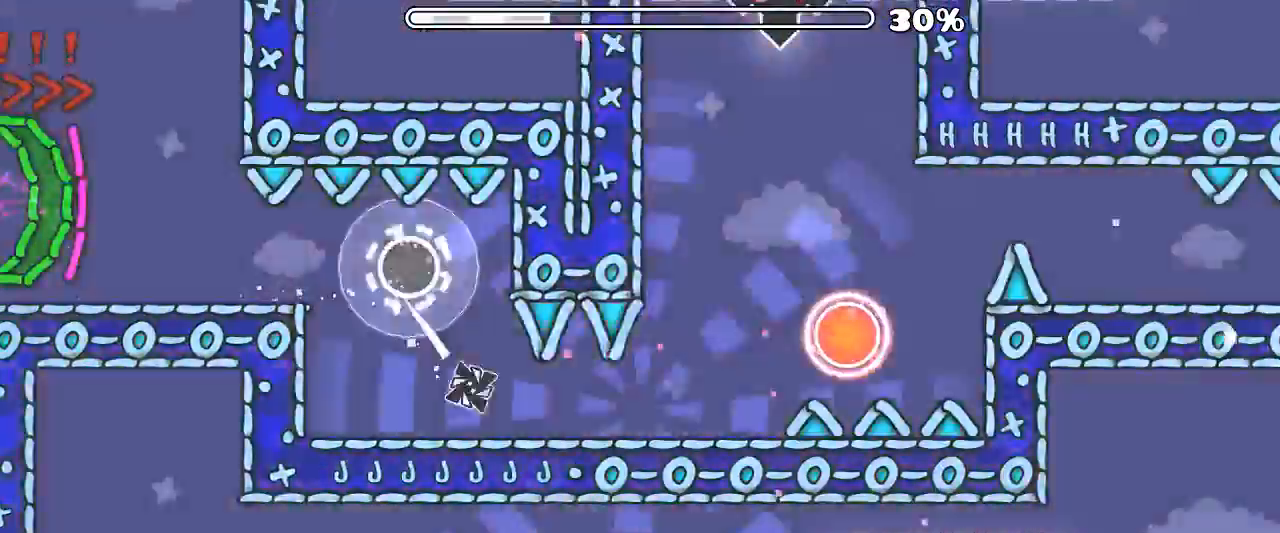
{"keys": [], "mouse": [], "events": [[66, "mouse_left", "up"], [100, "mouse_left", "down"], [233, "mouse_left", "up"], [266, "mouse_left", "down"], [433, "mouse_left", "up"]]}
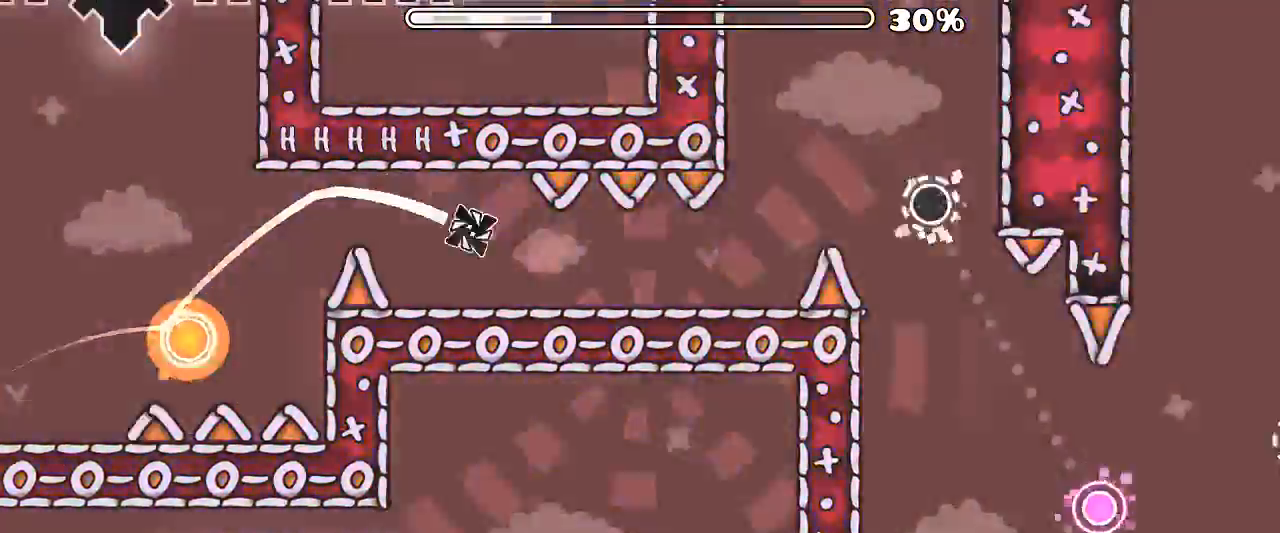
{"keys": [], "mouse": [], "events": [[100, "mouse_left", "down"], [200, "mouse_left", "up"], [266, "mouse_left", "down"], [400, "mouse_left", "up"], [433, "mouse_left", "down"], [500, "mouse_left", "up"]]}
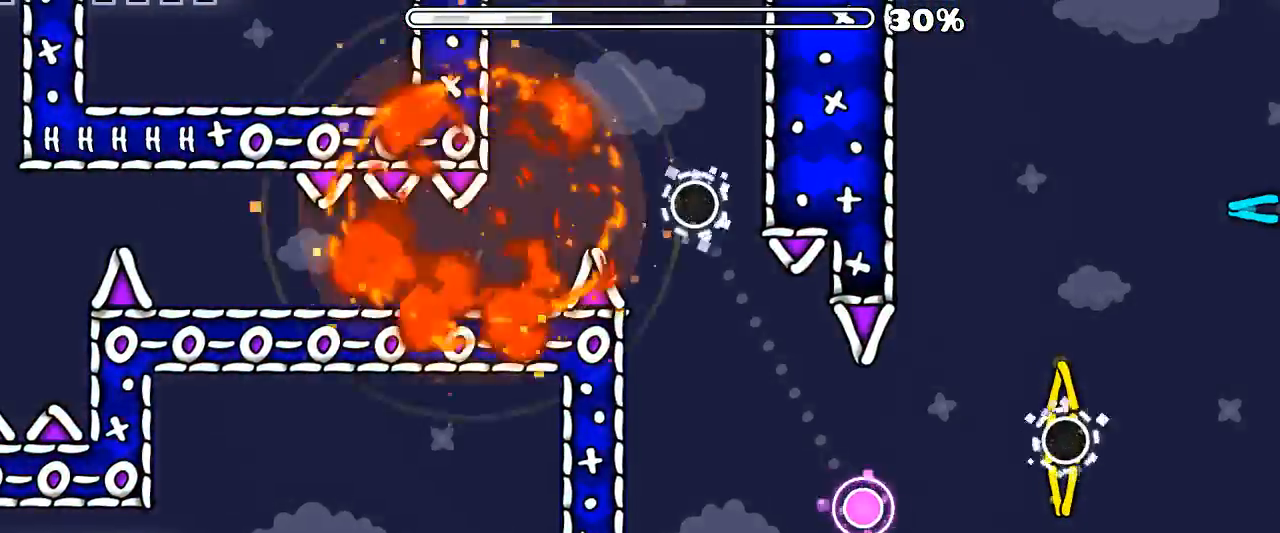
{"keys": [], "mouse": [], "events": []}
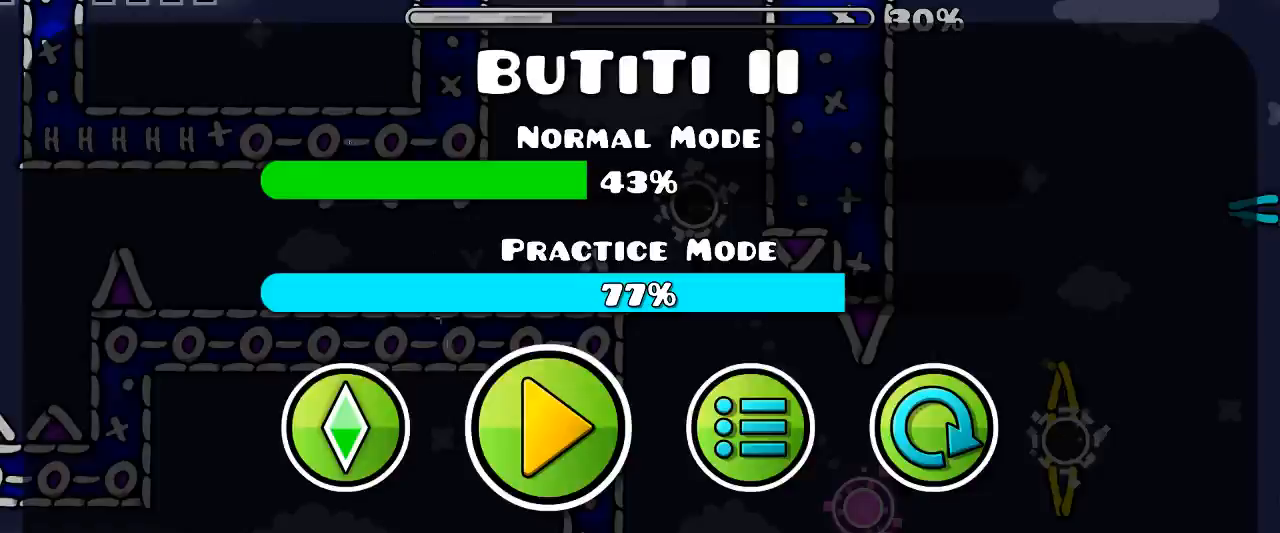
{"keys": [], "mouse": [], "events": []}
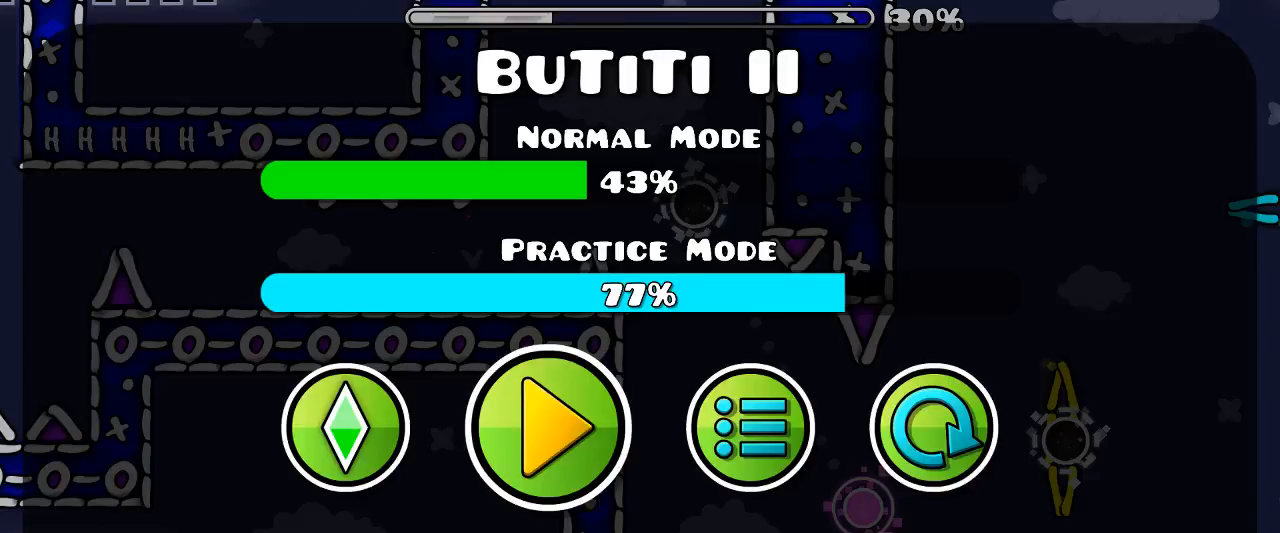
{"keys": [], "mouse": [], "events": []}
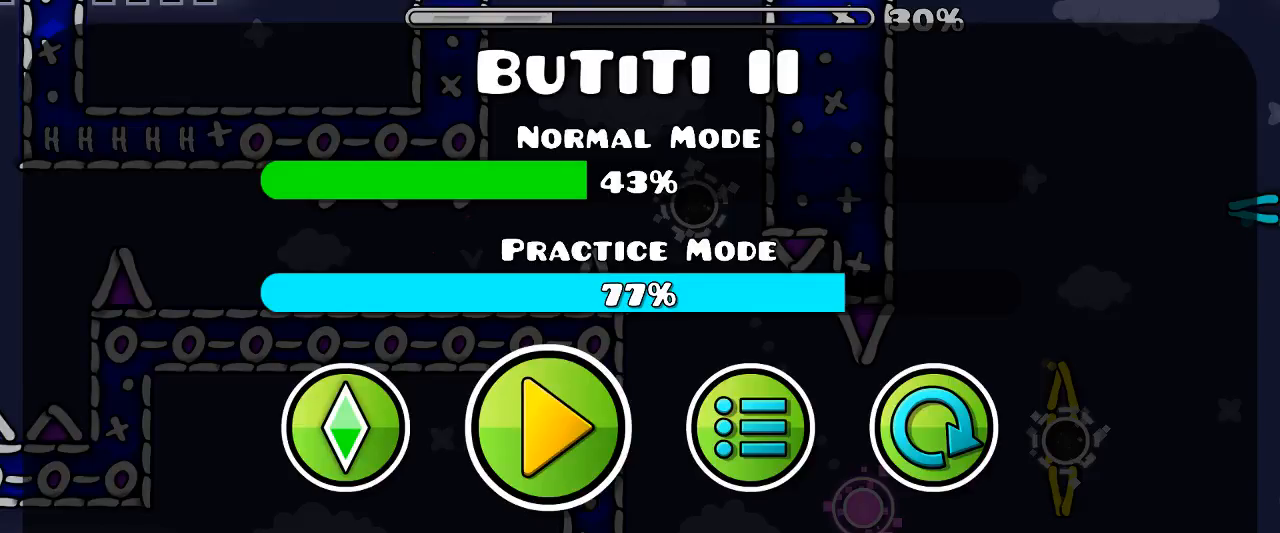
{"keys": [], "mouse": [], "events": []}
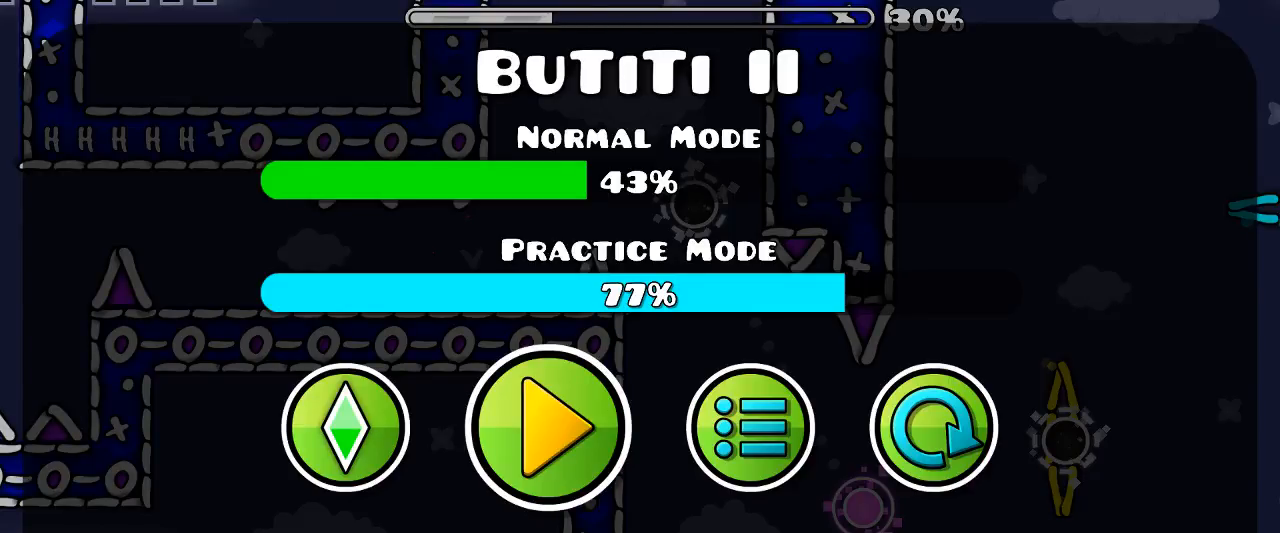
{"keys": [], "mouse": [], "events": []}
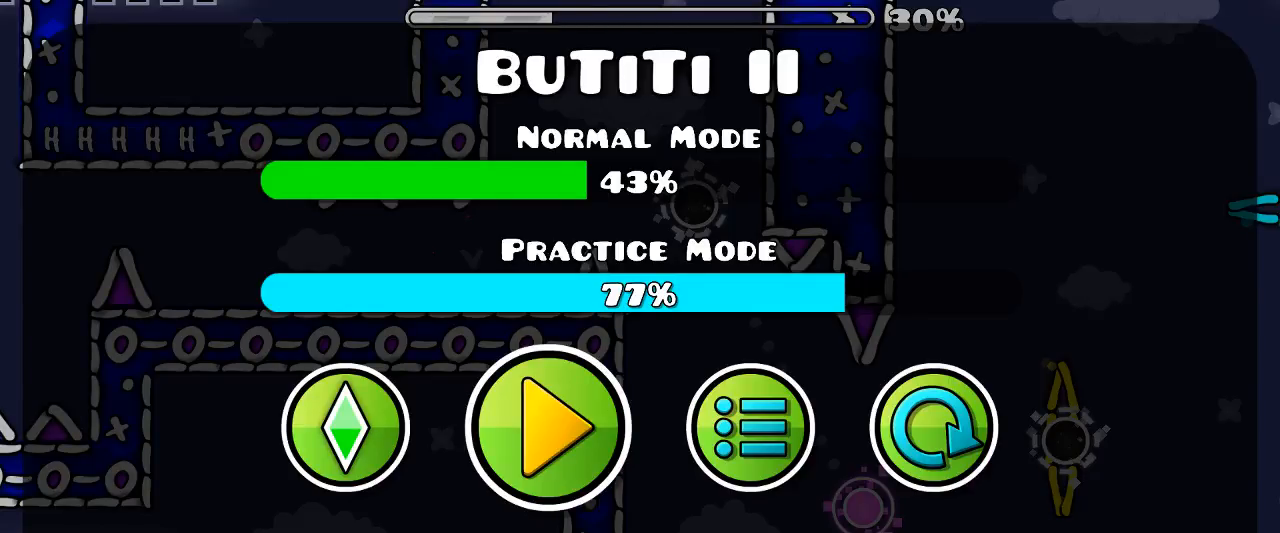
{"keys": [], "mouse": [], "events": [[433, "mouse_left", "down"], [500, "mouse_left", "up"]]}